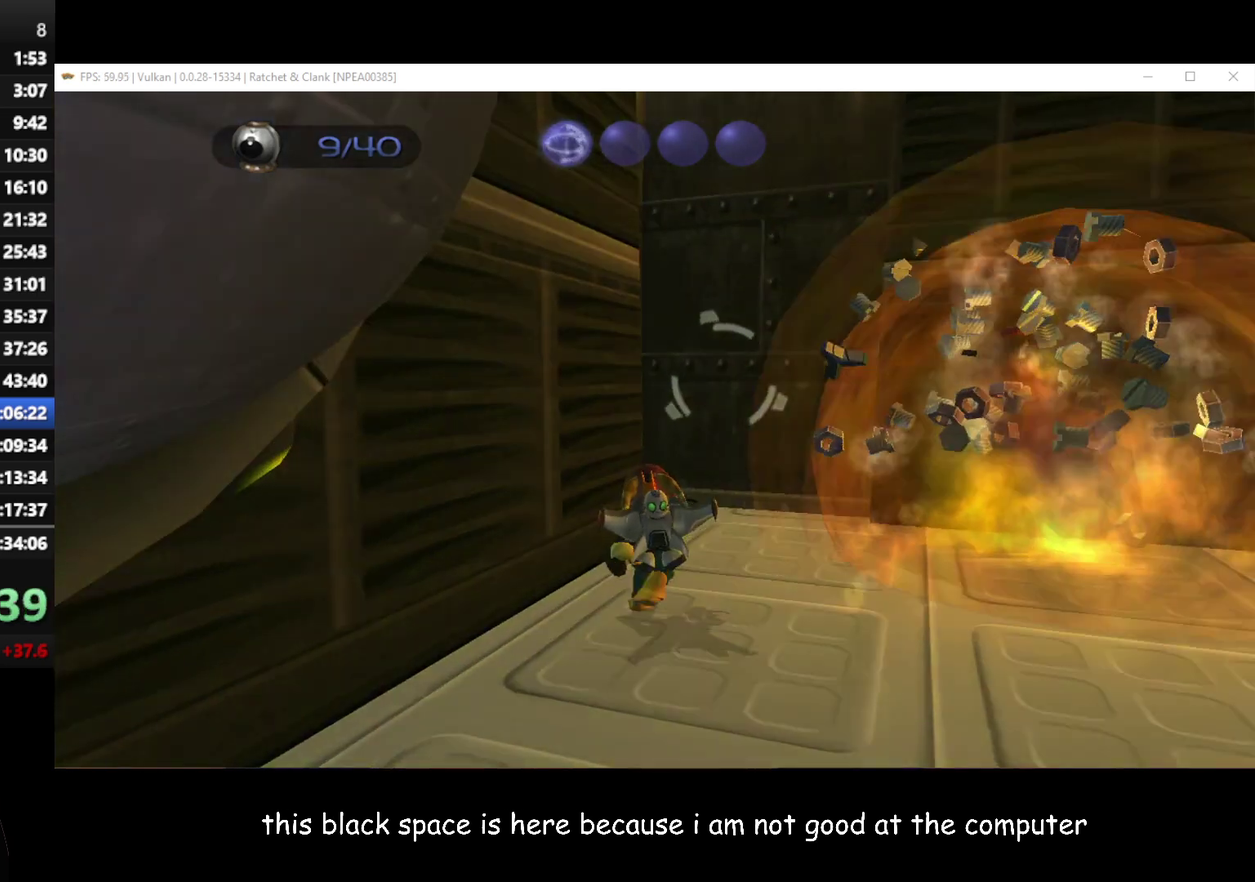
Gameplay with a controller (Xbox layout); each line is a JSON object with the inputs held at the frame after it. "events" lists button and stick changes between this image and that frame as [ms after this image, input, new state], when the widget could be followed in between.
{"buttons": [], "left_stick": "right", "right_stick": "left", "events": [[383, "left_stick", "right"]]}
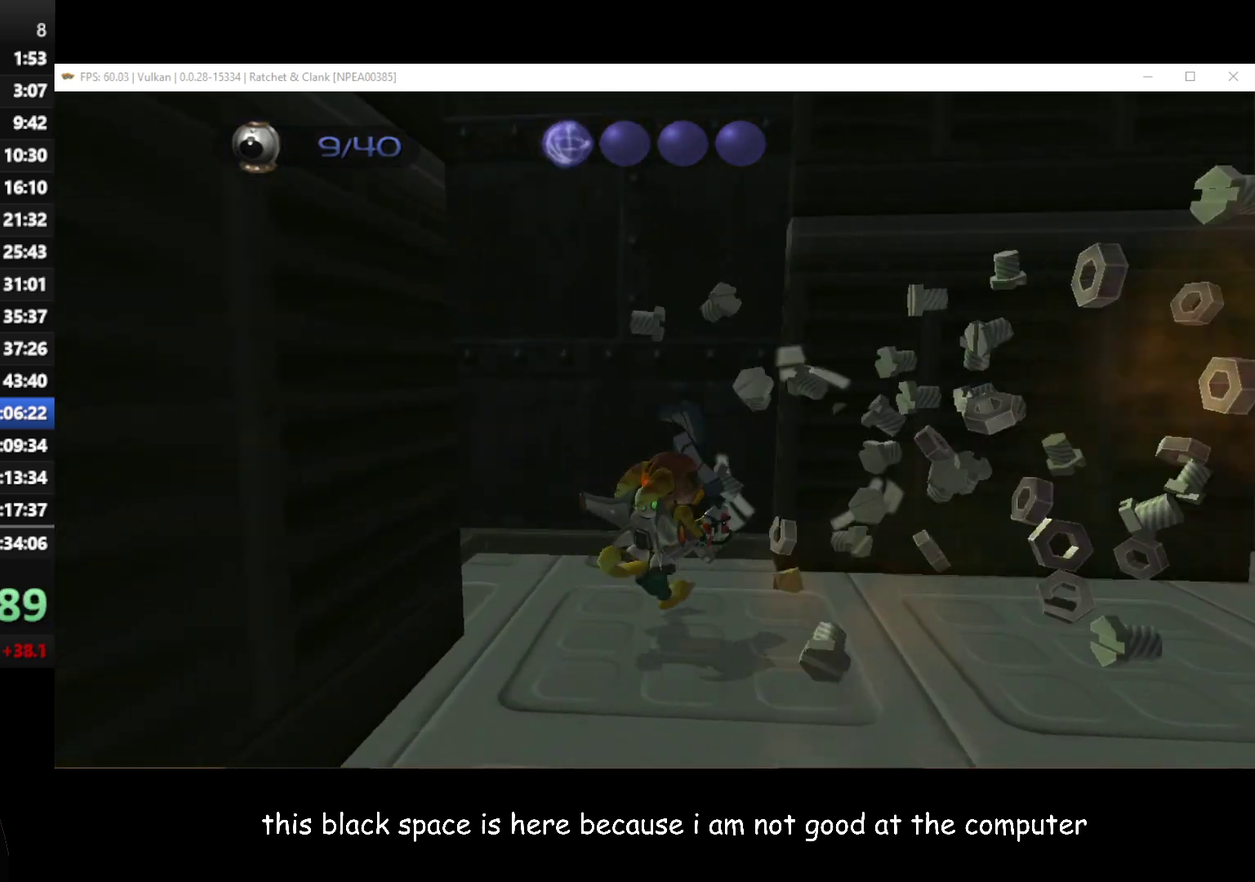
{"buttons": [], "left_stick": "up-right", "right_stick": "left", "events": [[267, "left_stick", "up-right"]]}
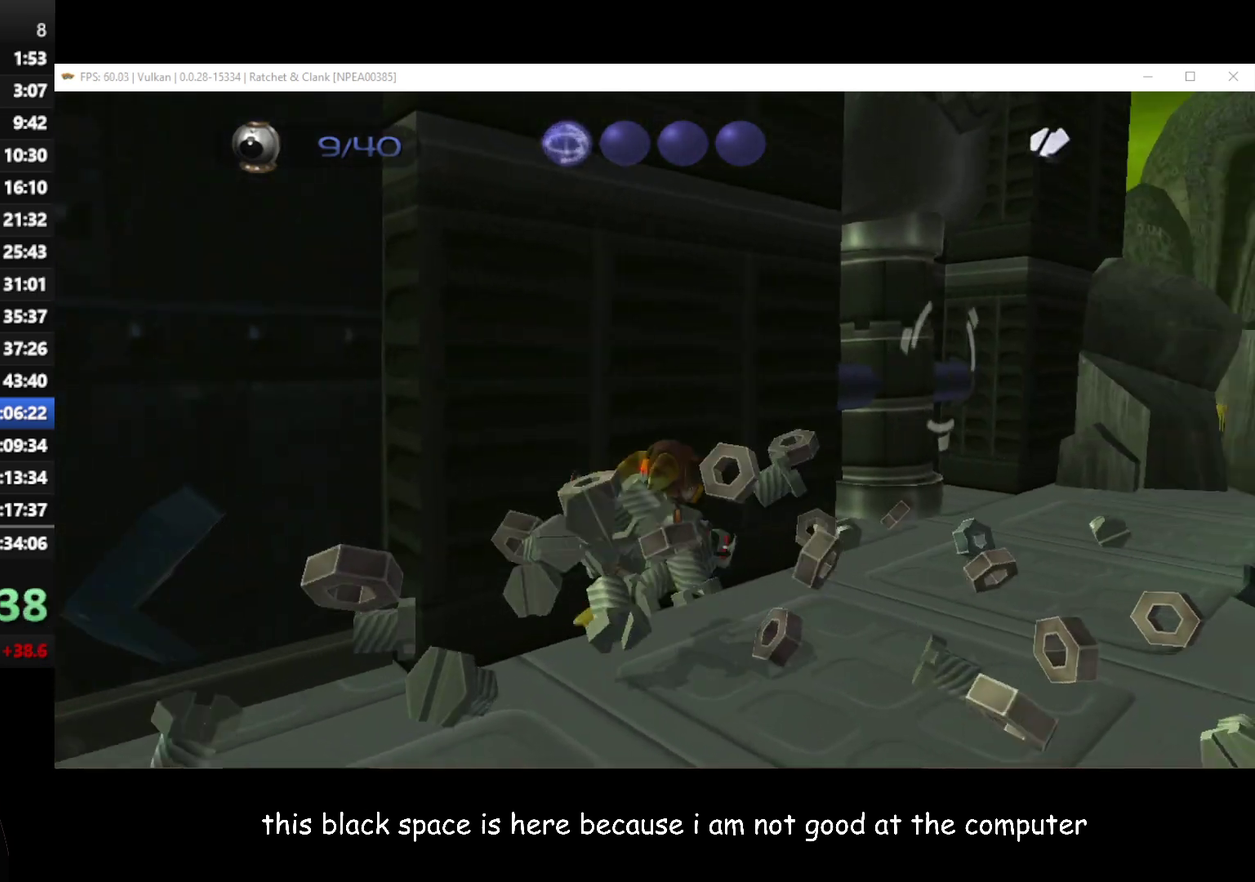
{"buttons": [], "left_stick": "up-right", "right_stick": "left", "events": [[83, "left_stick", "right"], [383, "left_stick", "up-right"]]}
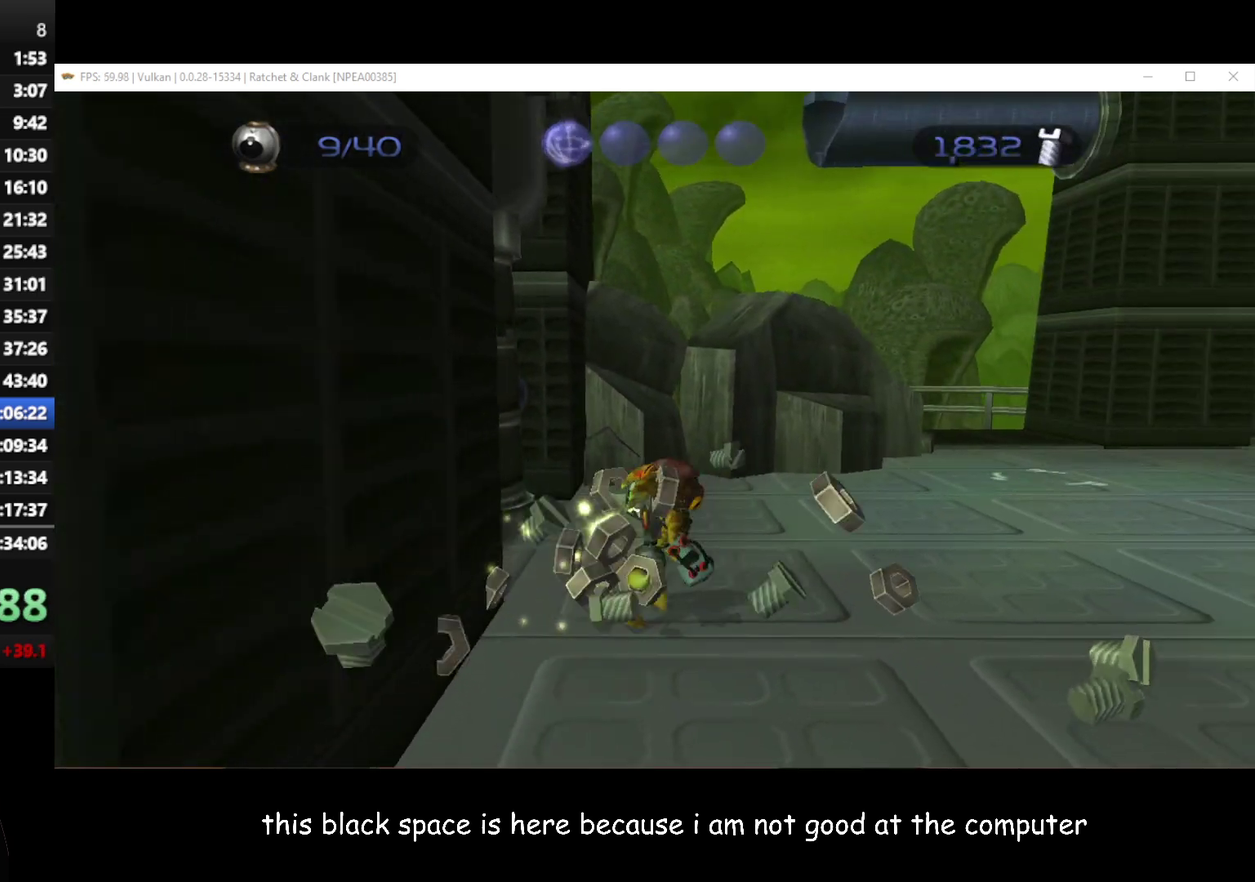
{"buttons": [], "left_stick": "up", "right_stick": "center", "events": [[67, "right_stick", "center"], [333, "left_stick", "up"]]}
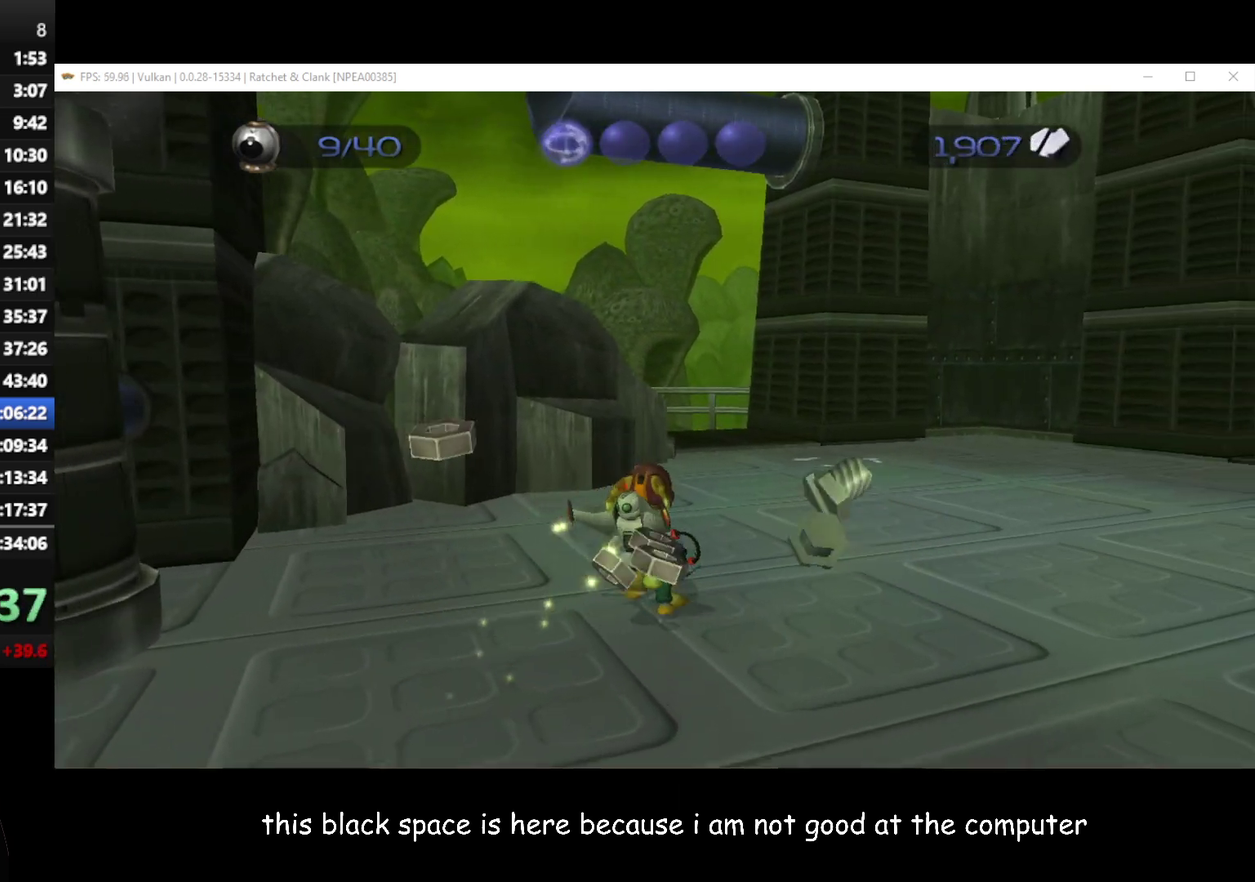
{"buttons": ["A", "R1"], "left_stick": "up", "right_stick": "center", "events": [[217, "A", "down"], [217, "R1", "down"]]}
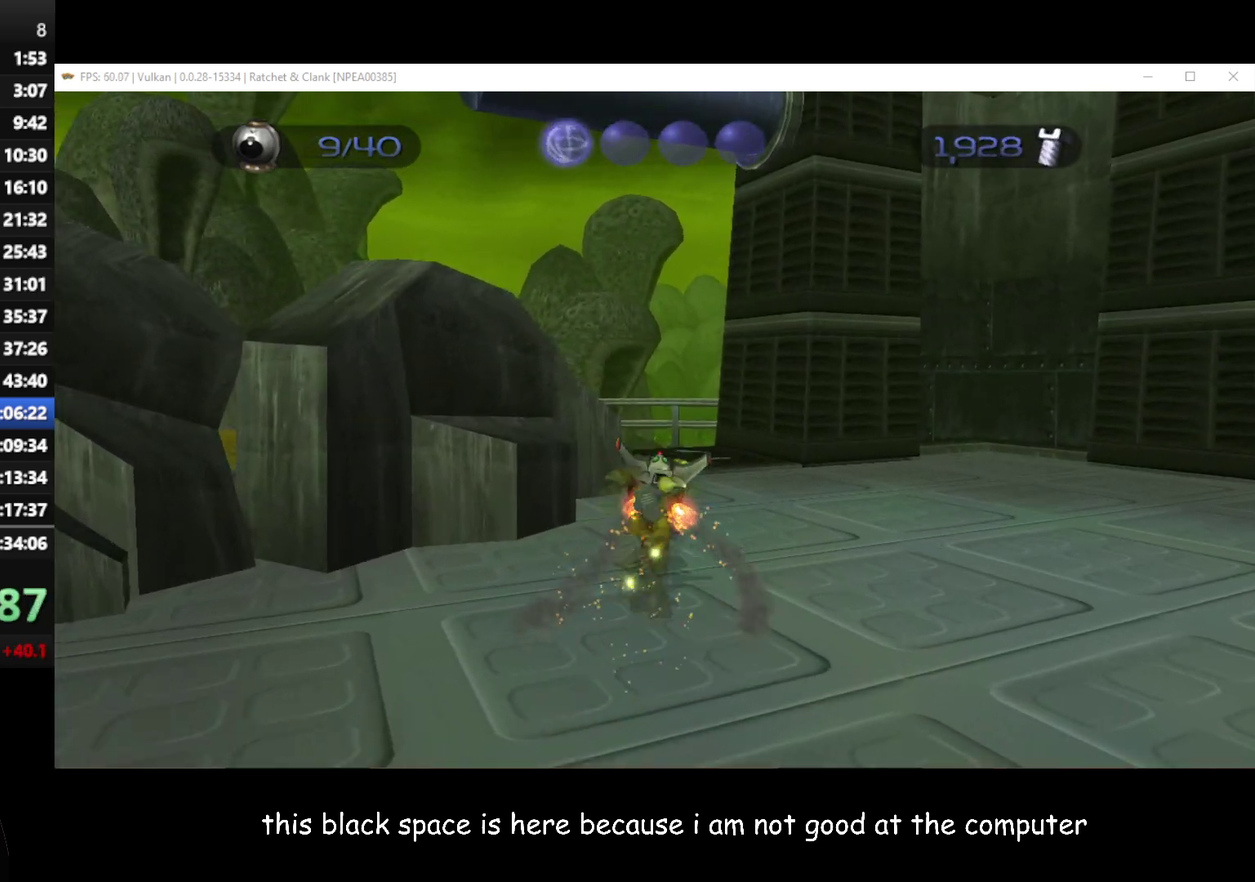
{"buttons": [], "left_stick": "up", "right_stick": "center", "events": [[233, "R1", "up"], [267, "A", "up"]]}
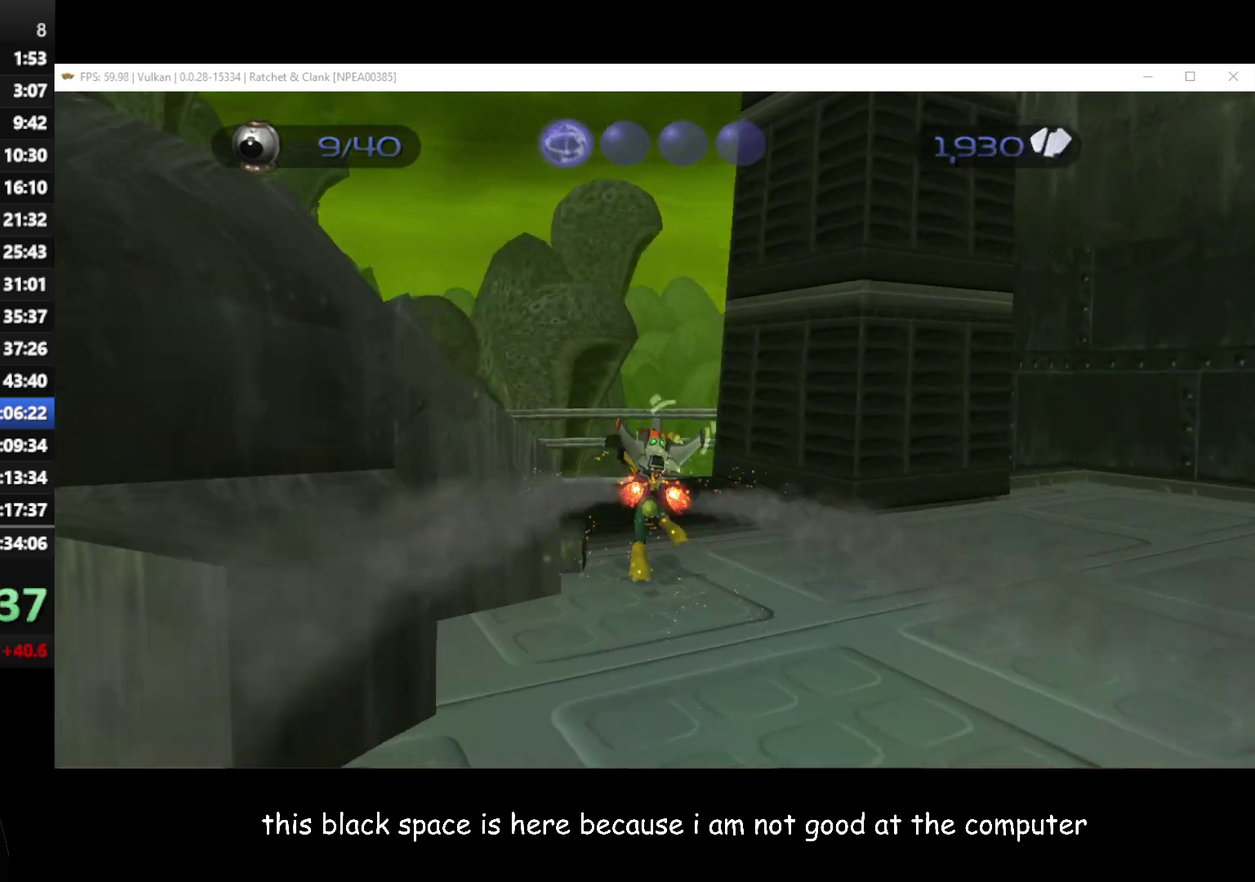
{"buttons": [], "left_stick": "up", "right_stick": "center", "events": []}
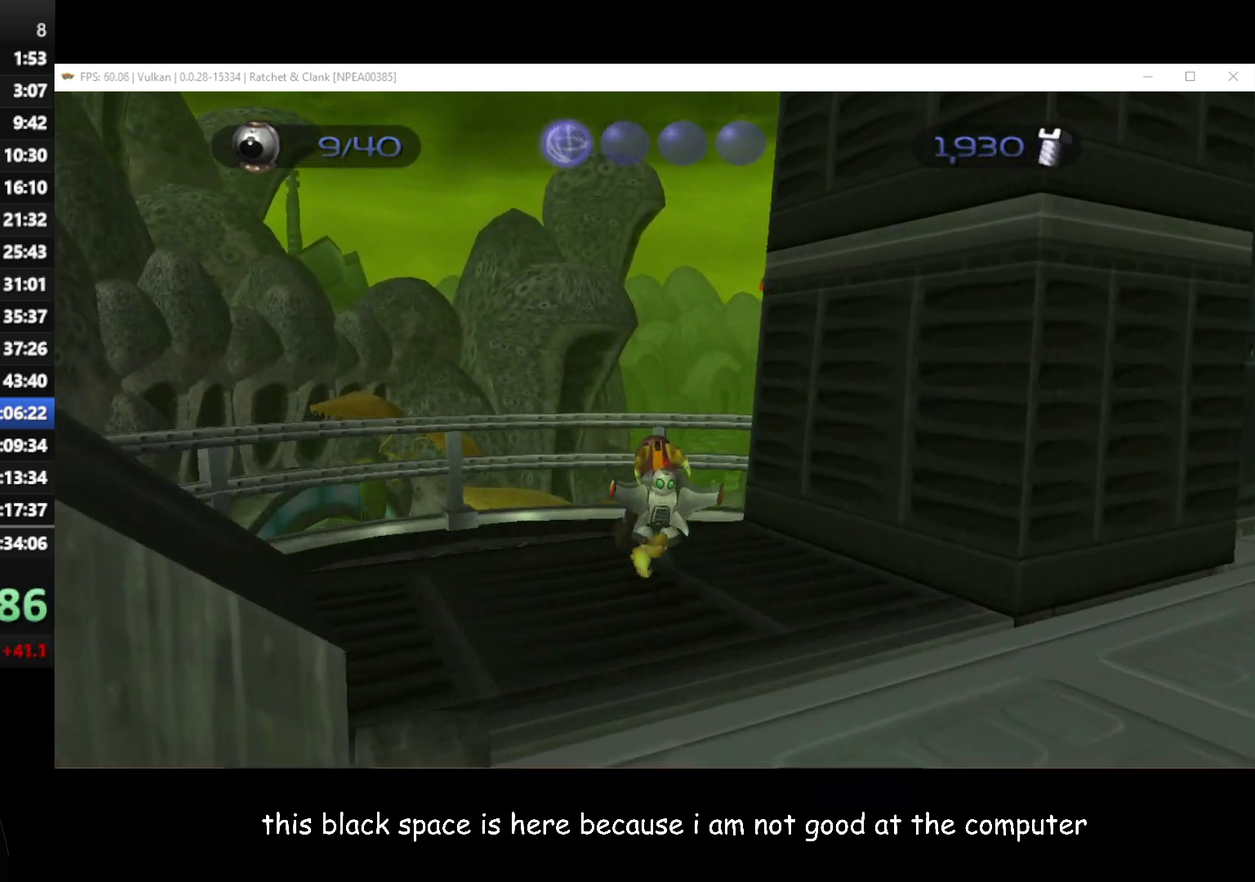
{"buttons": [], "left_stick": "left", "right_stick": "center", "events": [[250, "A", "down"], [250, "R1", "down"], [250, "left_stick", "up-left"], [300, "left_stick", "left"], [400, "A", "up"], [400, "R1", "up"]]}
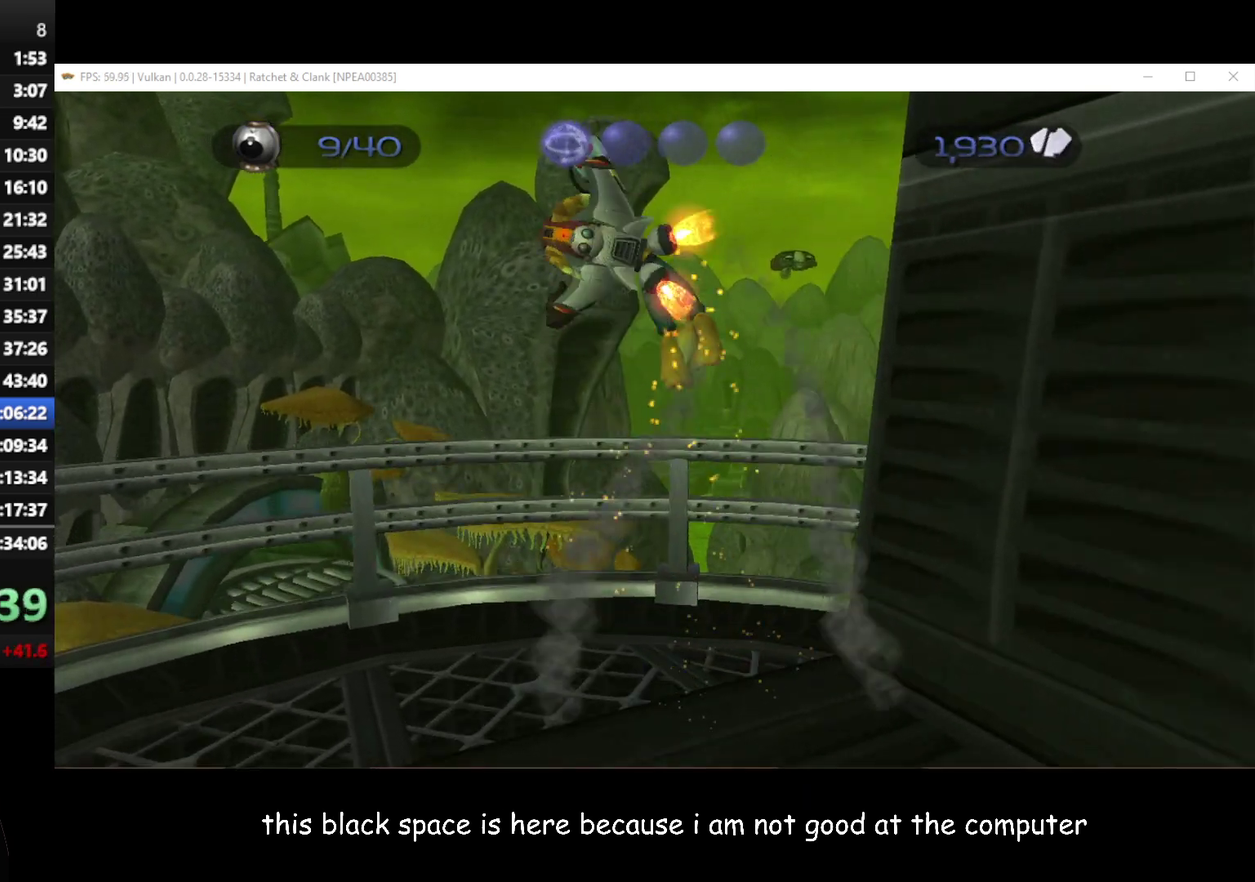
{"buttons": [], "left_stick": "up-left", "right_stick": "center", "events": [[17, "left_stick", "up-left"], [167, "left_stick", "up"], [483, "left_stick", "up-left"]]}
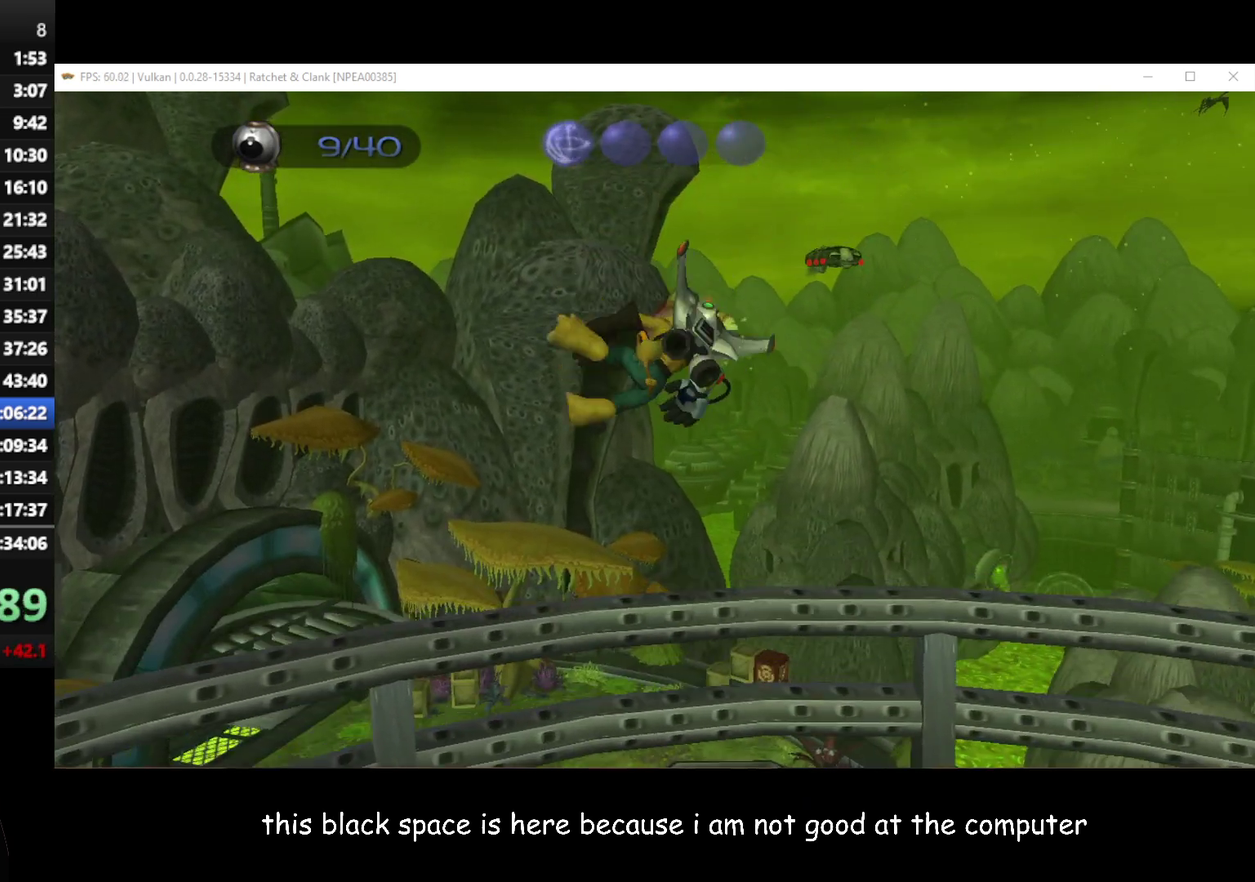
{"buttons": [], "left_stick": "up", "right_stick": "center", "events": [[50, "right_stick", "right"], [267, "right_stick", "up-right"], [300, "left_stick", "up"], [317, "right_stick", "center"]]}
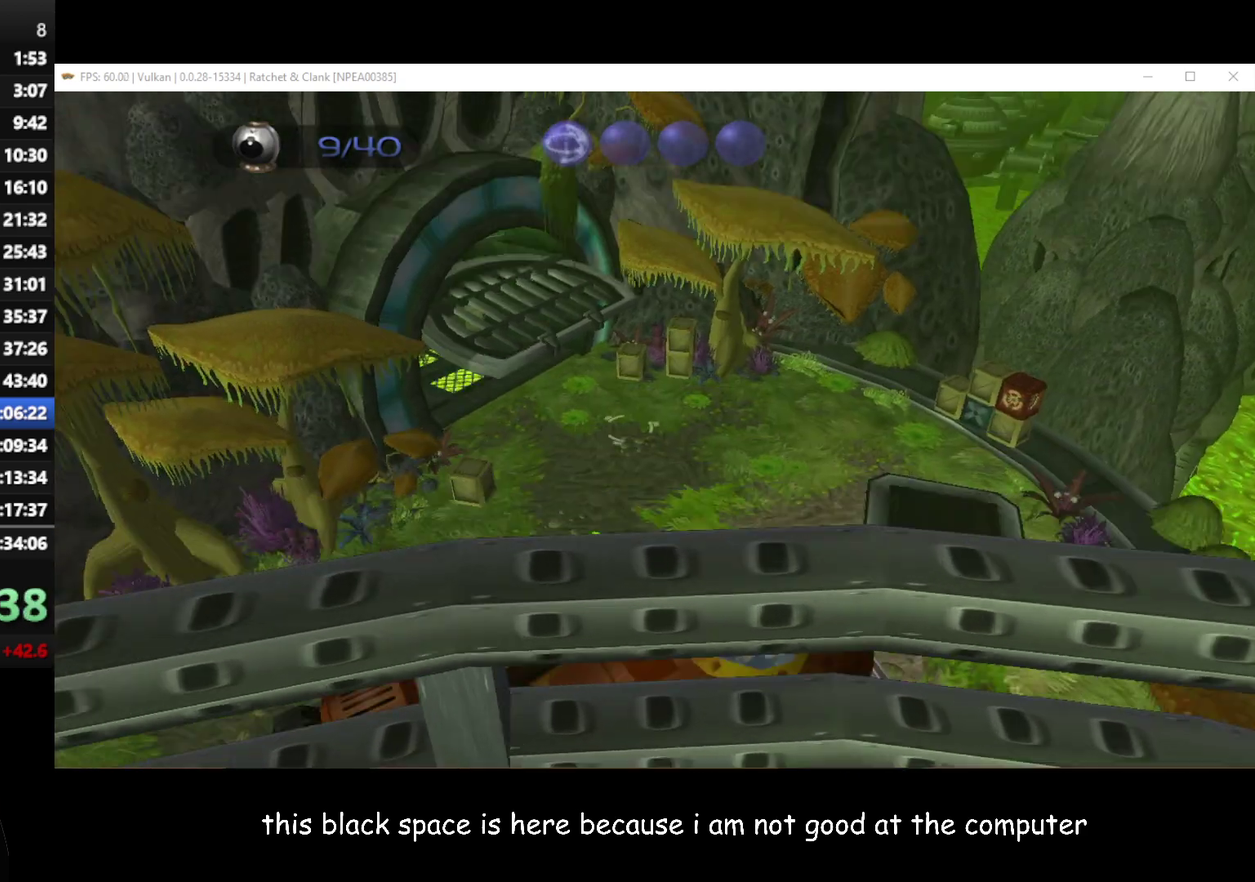
{"buttons": [], "left_stick": "up-right", "right_stick": "center", "events": [[83, "left_stick", "up-right"], [133, "Y", "down"], [200, "Y", "up"]]}
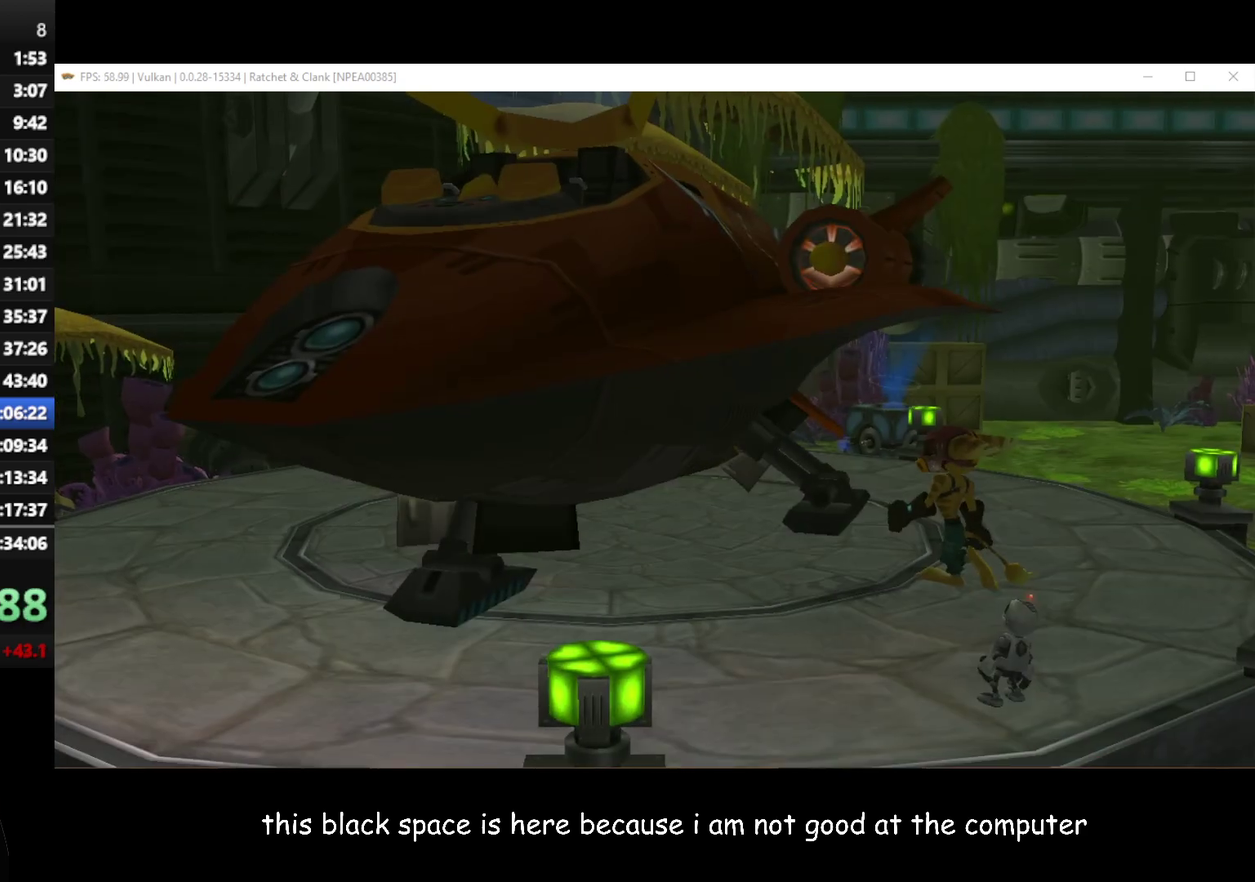
{"buttons": [], "left_stick": "center", "right_stick": "center", "events": [[33, "left_stick", "center"], [150, "A", "down"], [250, "A", "up"], [300, "A", "down"], [367, "A", "up"], [433, "A", "down"], [500, "A", "up"]]}
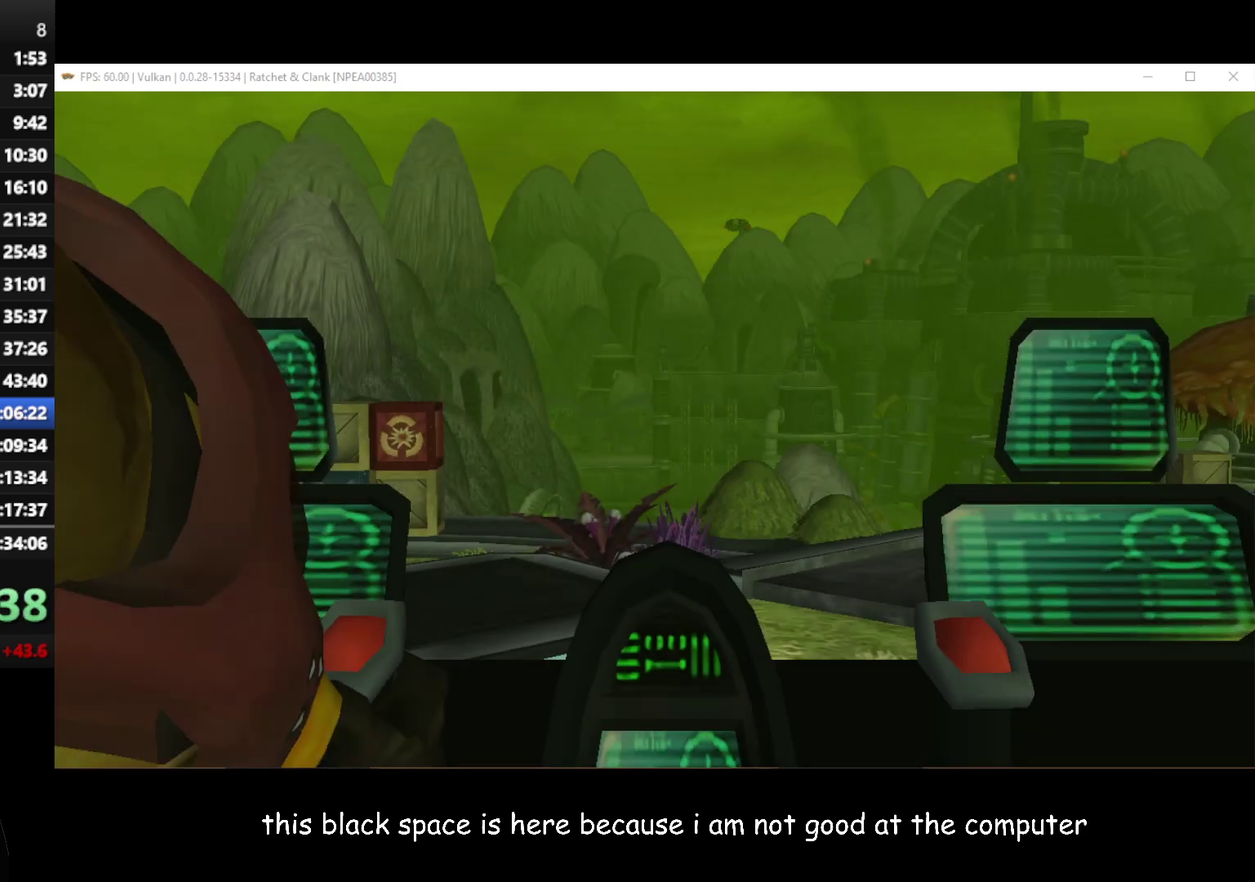
{"buttons": [], "left_stick": "center", "right_stick": "center", "events": [[50, "A", "down"], [100, "A", "up"], [150, "A", "down"], [217, "A", "up"], [267, "A", "down"], [317, "A", "up"], [383, "A", "down"], [450, "A", "up"]]}
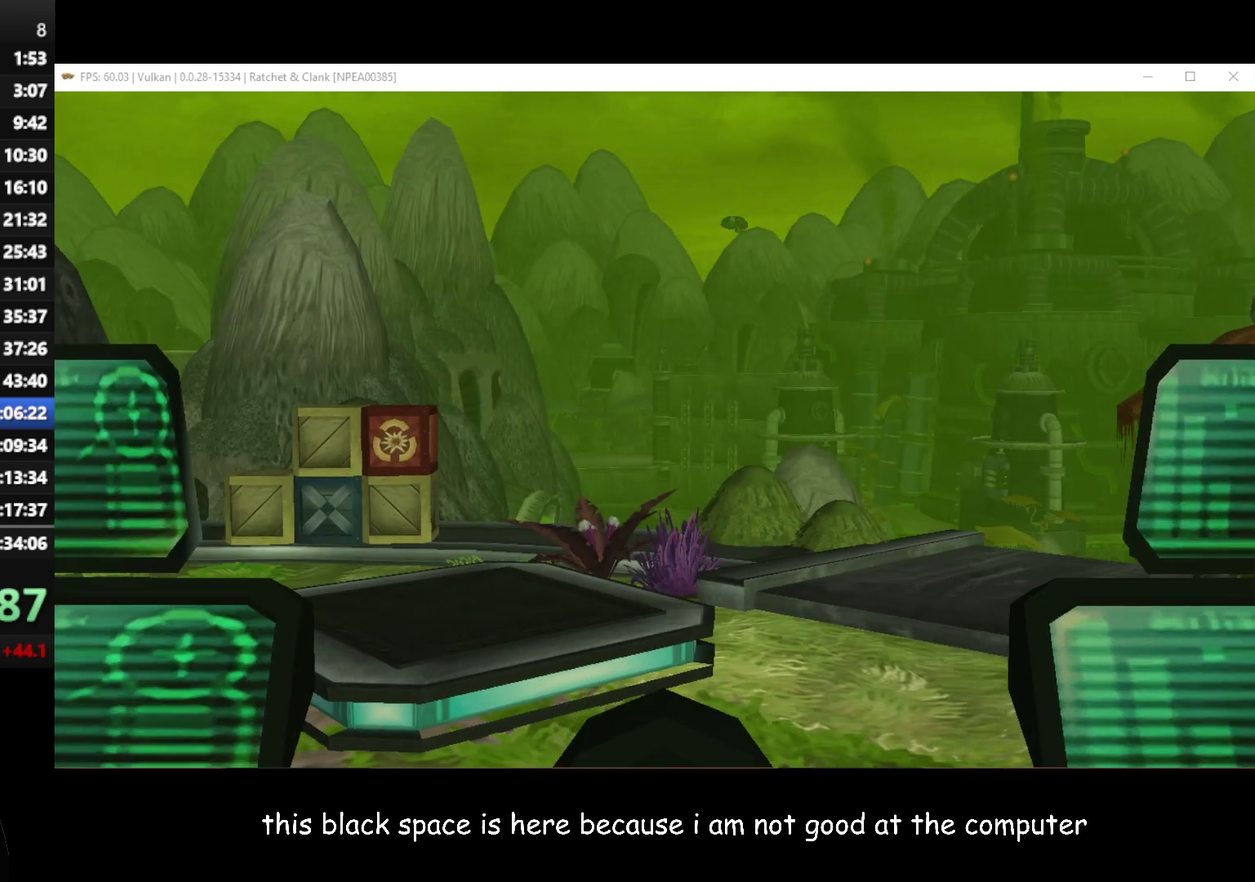
{"buttons": [], "left_stick": "down", "right_stick": "center", "events": [[467, "left_stick", "down"]]}
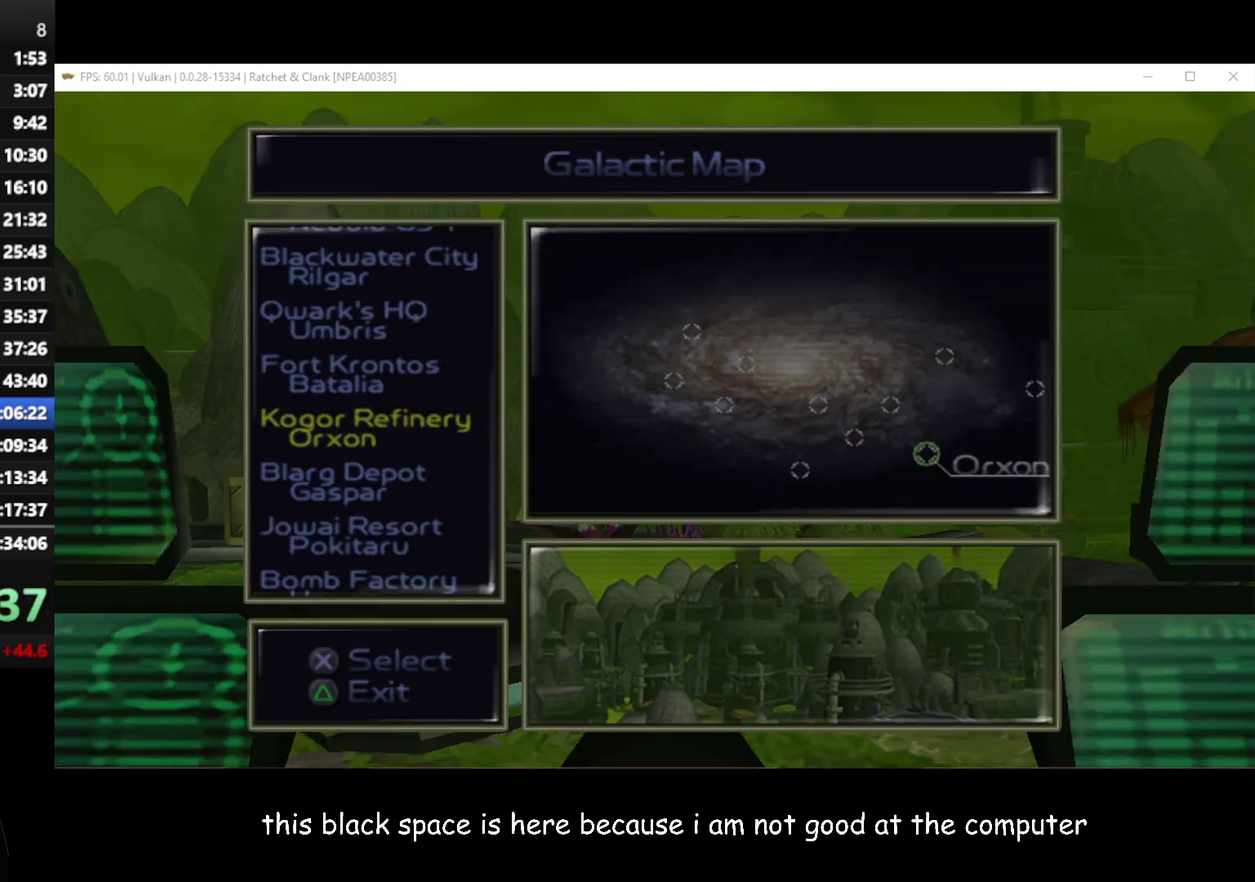
{"buttons": [], "left_stick": "down", "right_stick": "center", "events": [[67, "left_stick", "center"], [467, "left_stick", "down"]]}
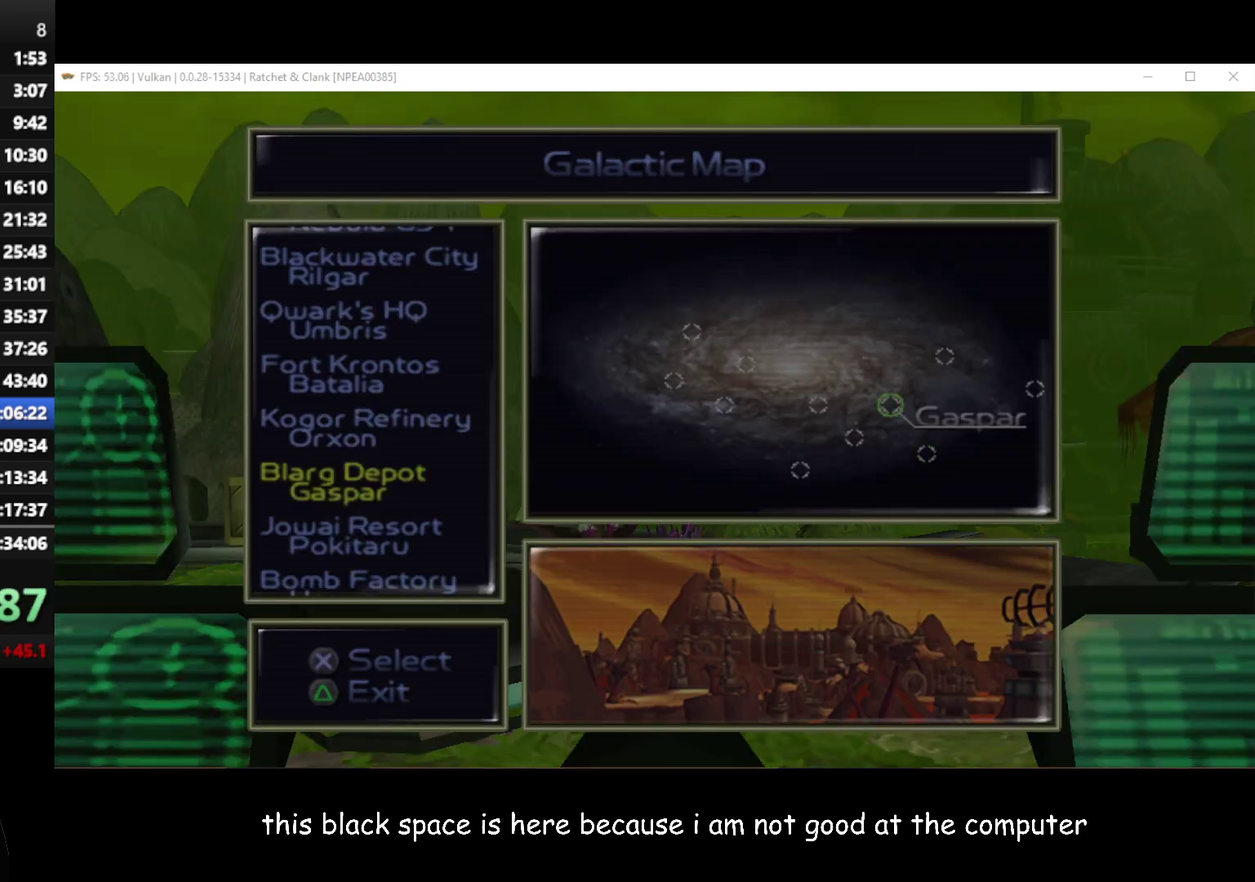
{"buttons": [], "left_stick": "center", "right_stick": "center", "events": [[83, "left_stick", "center"], [133, "left_stick", "down"], [233, "left_stick", "center"], [317, "left_stick", "down"], [383, "left_stick", "center"]]}